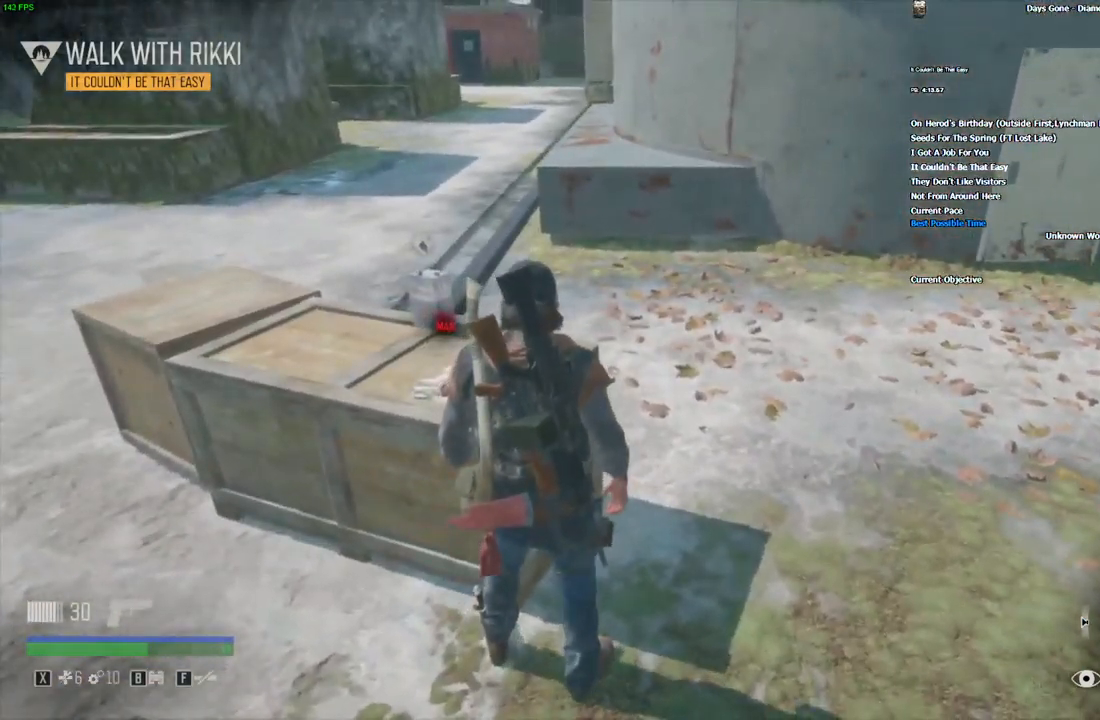
Gameplay with keyboard and mouse; each line is a JSON object with the keys and mouse buttons held at the frame after it. "events" lists presses ("down") and releases ("up") of "/", "0", "1", "2", "3", "4", "5", "6", "7", "8", "9", "a", "alt_l", "alt_r", "b", "backslash", "backspace", "c", "caps_lock", "comma", "ctrl_l", "ctrl_r", "d", "e", "equals", "escape", "f", "f1", "f10", "f11", "f12", "f2", "f3", "f4", "f5", "f6", "f7", "f8", "f9", "g", "h", "i", "j", "k", "l", "lbracket", "m", "minus", "n", "o", "p", "q", "quote", "r", "rbracket", "return", "s", "semicolon", "shift_l", "shift_r", "space", "super", "t", "tab", "tilde", "u", "v", "w", "x", "y", "z", "mouse_left", "mouse_wheel", "mouse_right" and "mouse_mb4" between this image and that frame as [ms after this image, input, new state], when the widget could be followed in between. "mouse_left", "mouse_wheel", "mouse_right", "mouse_mb4" = the "left", "wheel", "right", "mb4" buttons of the "mouse" list. No other keys are recorded. "wheel" means that the mouse wheel is clicked or scrolled. Mouse movement is not recorded. Not read: ..
{"keys": ["w"], "mouse": [], "events": [[350, "d", "up"]]}
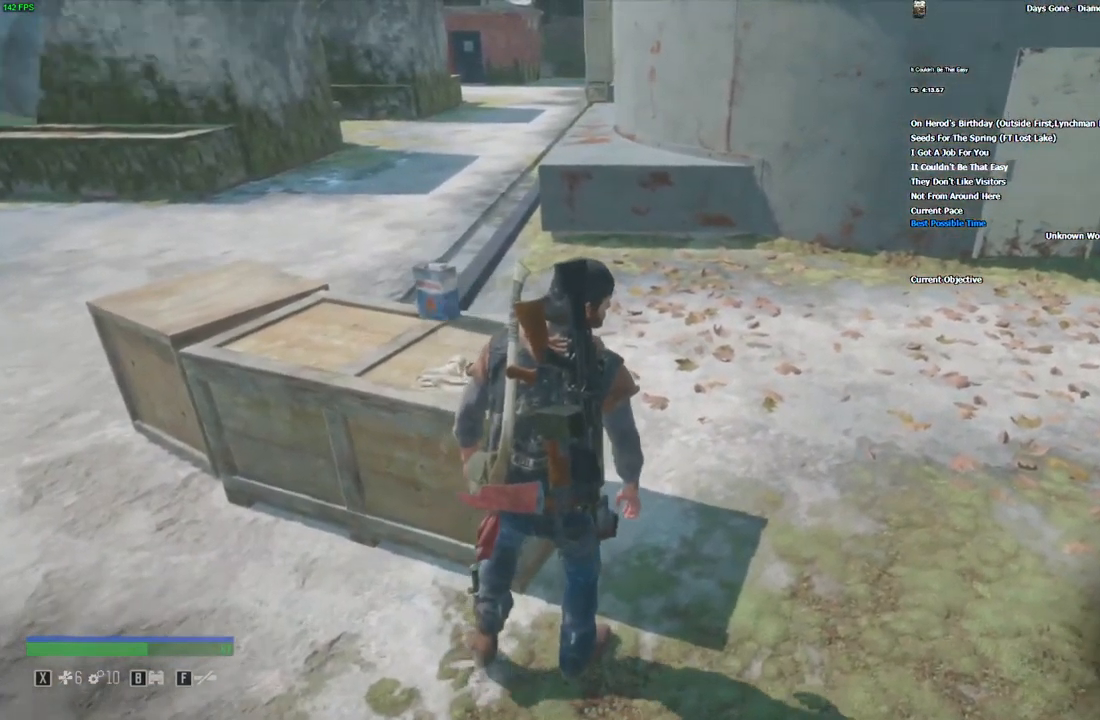
{"keys": [], "mouse": [], "events": [[467, "w", "up"]]}
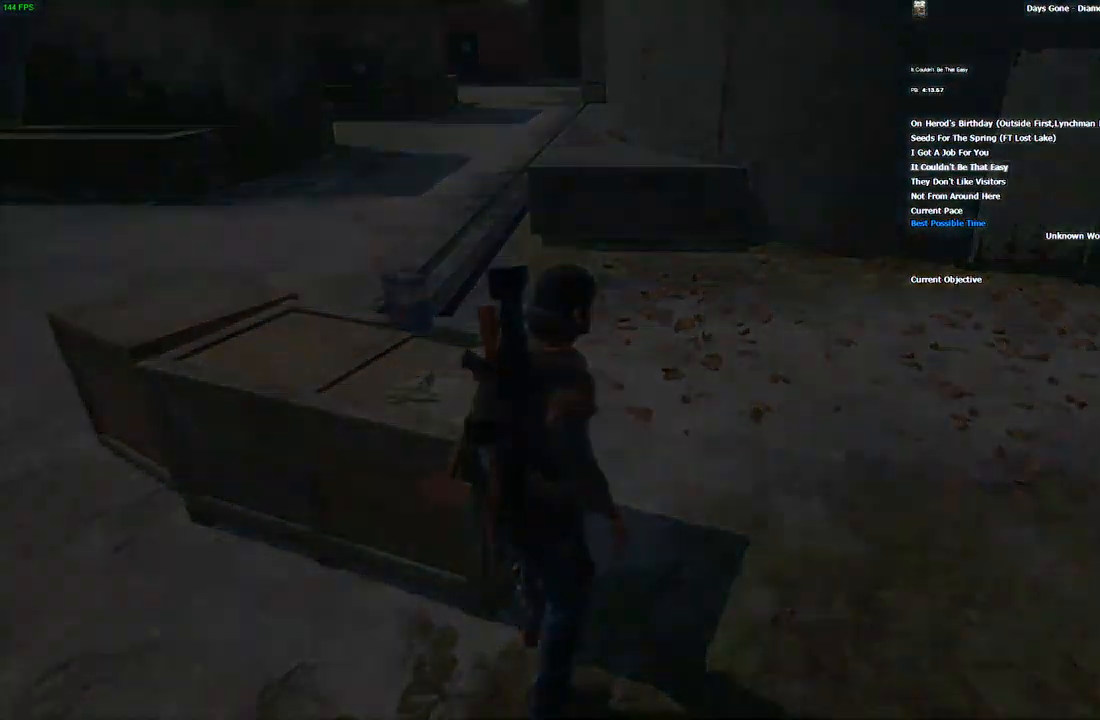
{"keys": [], "mouse": [], "events": []}
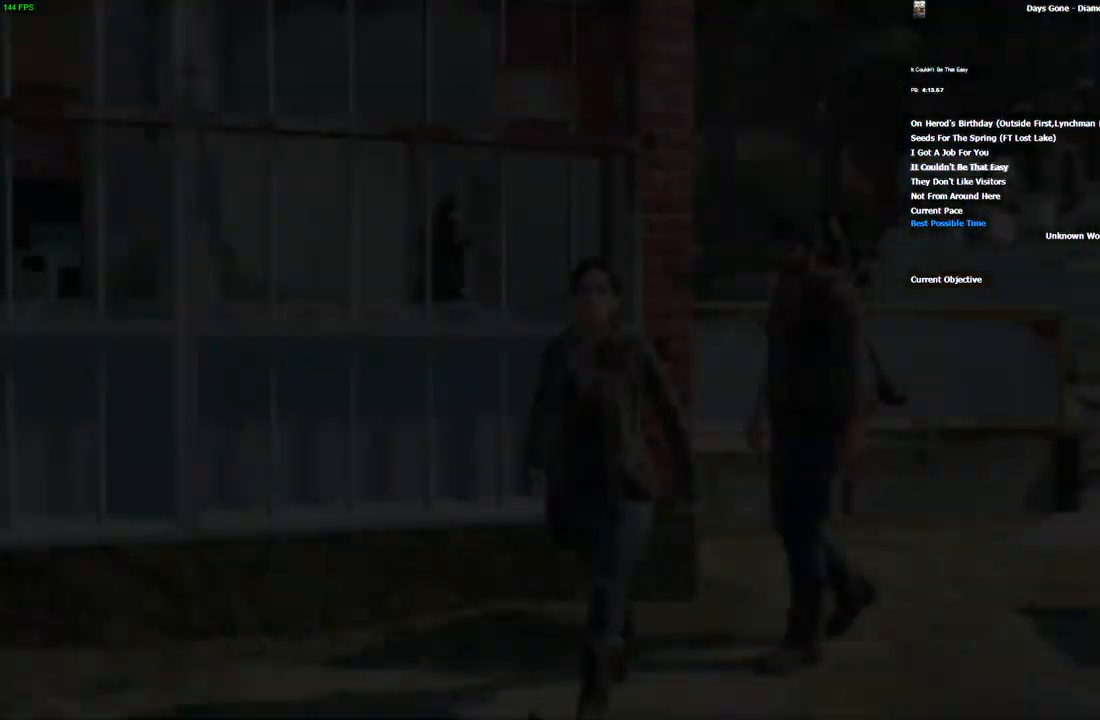
{"keys": ["space"], "mouse": [], "events": [[167, "space", "down"]]}
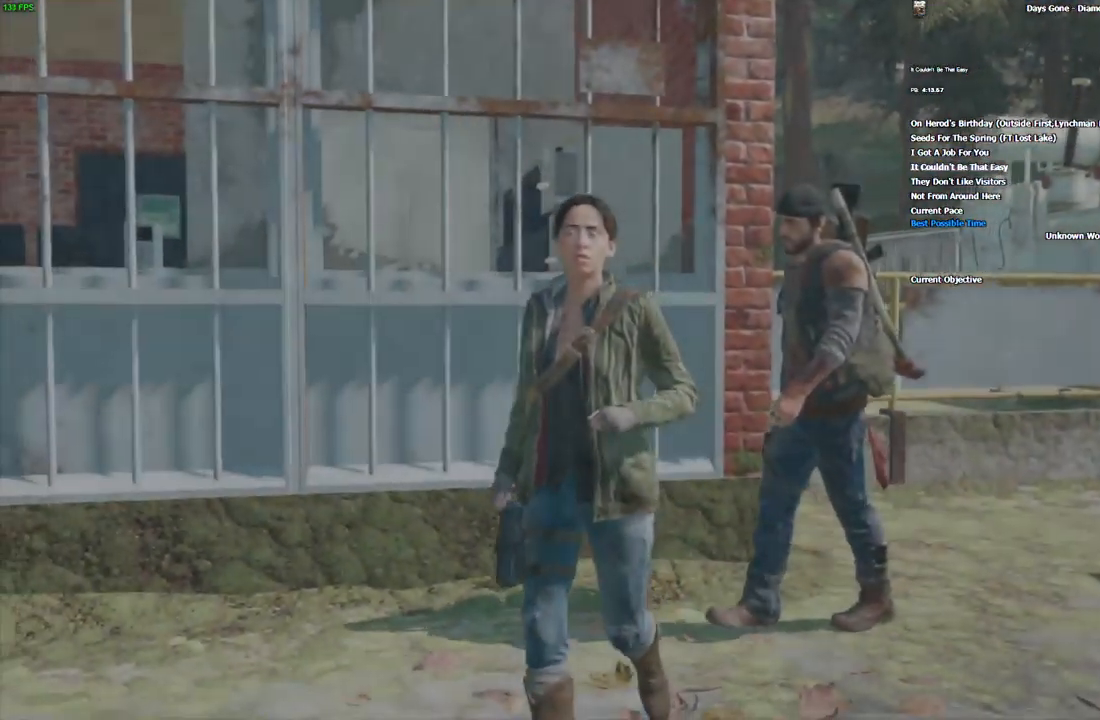
{"keys": ["space"], "mouse": [], "events": []}
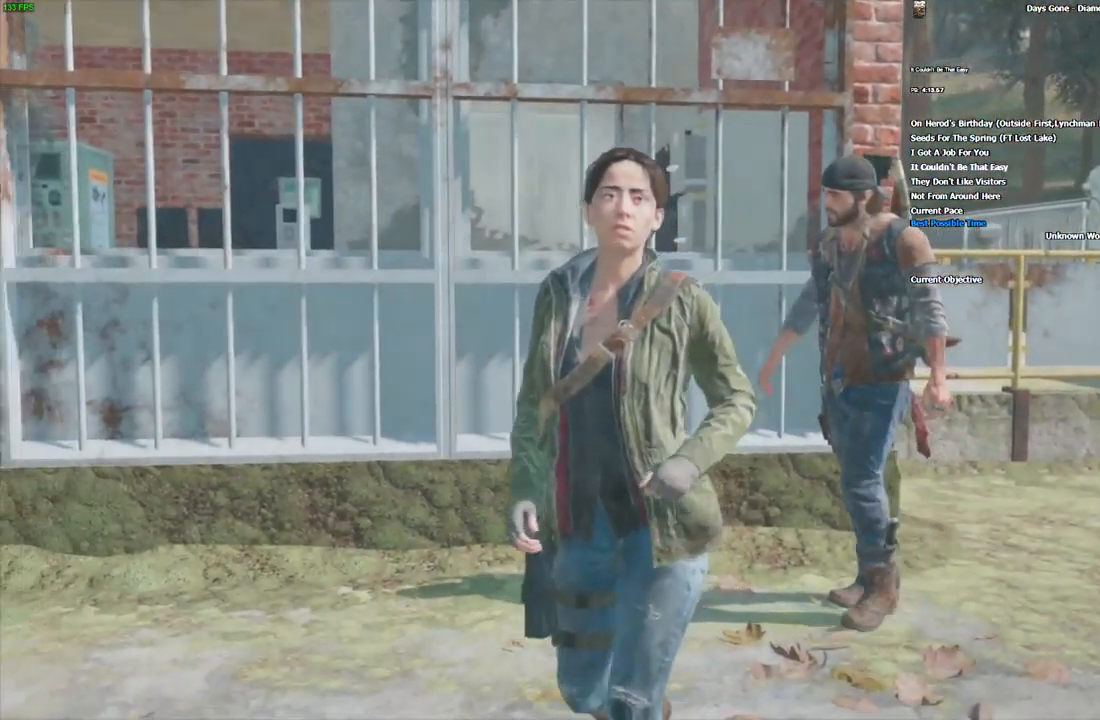
{"keys": ["space"], "mouse": [], "events": []}
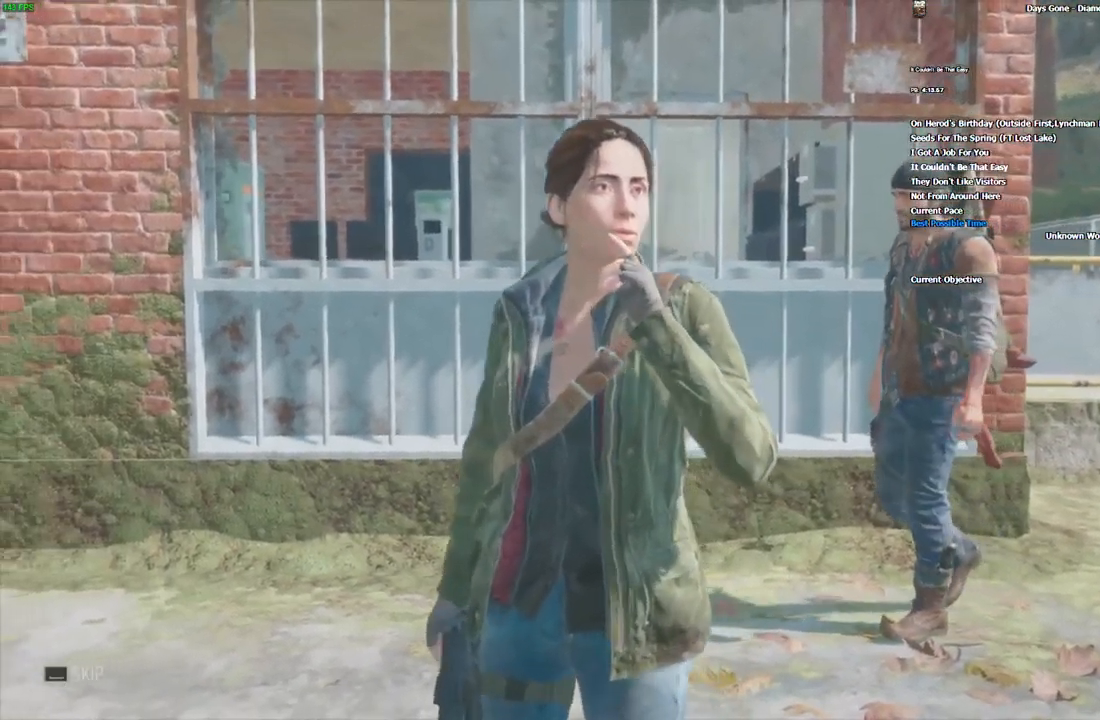
{"keys": ["space"], "mouse": [], "events": []}
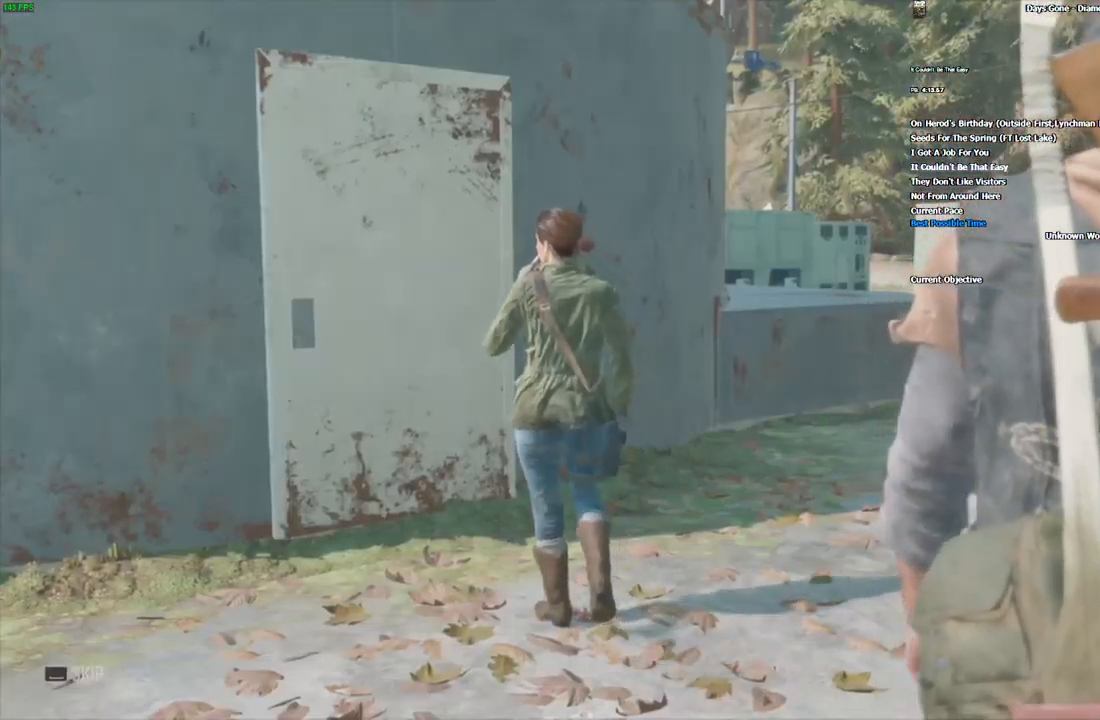
{"keys": ["space"], "mouse": [], "events": []}
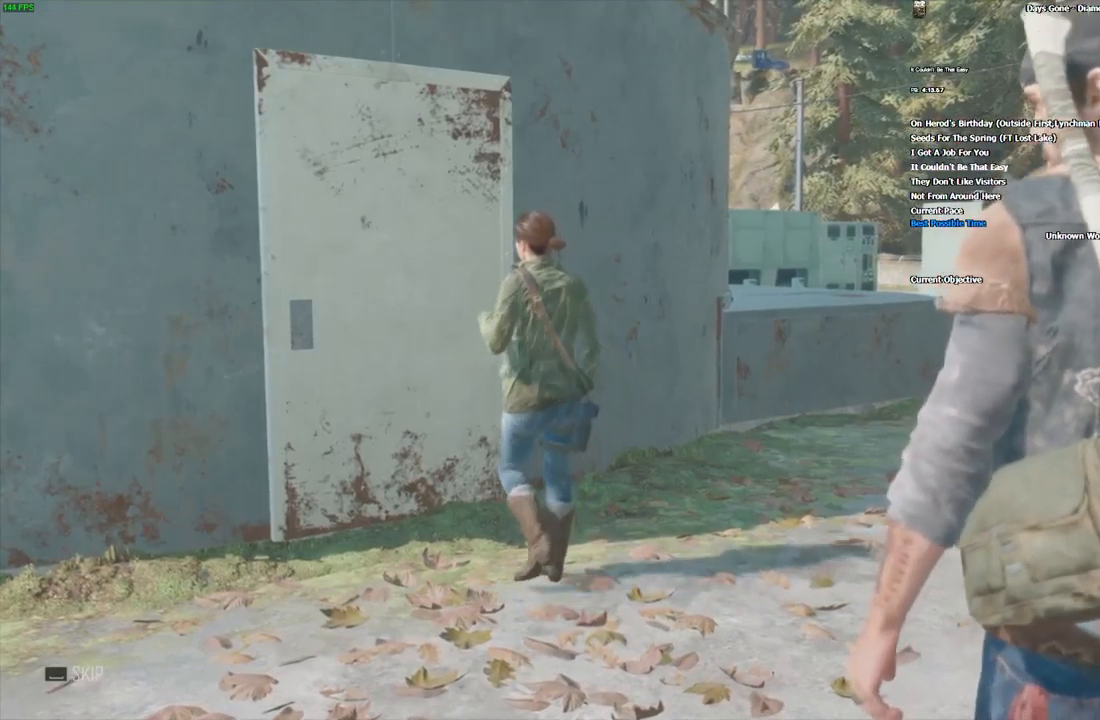
{"keys": ["space"], "mouse": [], "events": []}
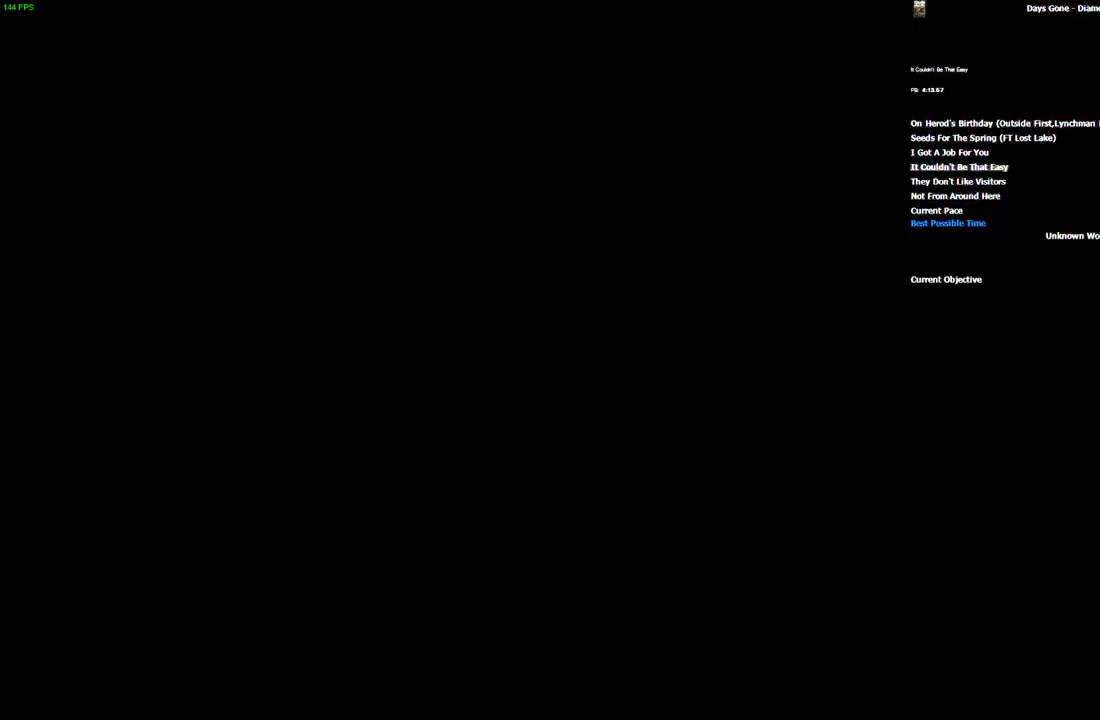
{"keys": [], "mouse": [], "events": [[50, "space", "up"]]}
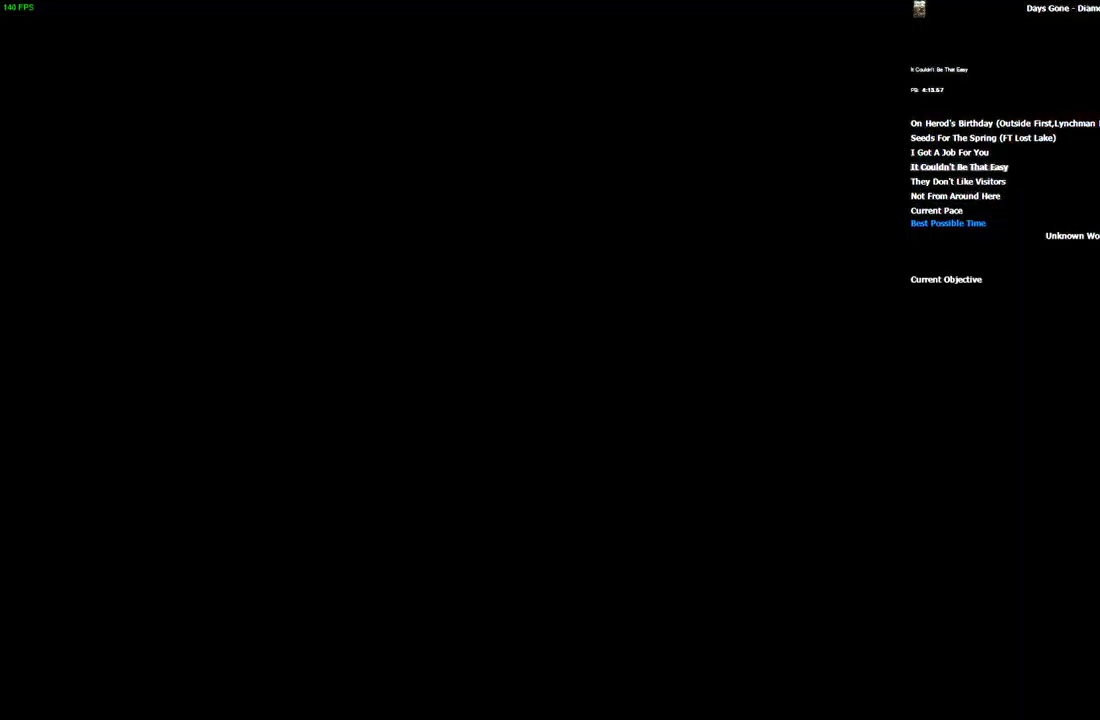
{"keys": ["w"], "mouse": [], "events": [[300, "w", "down"]]}